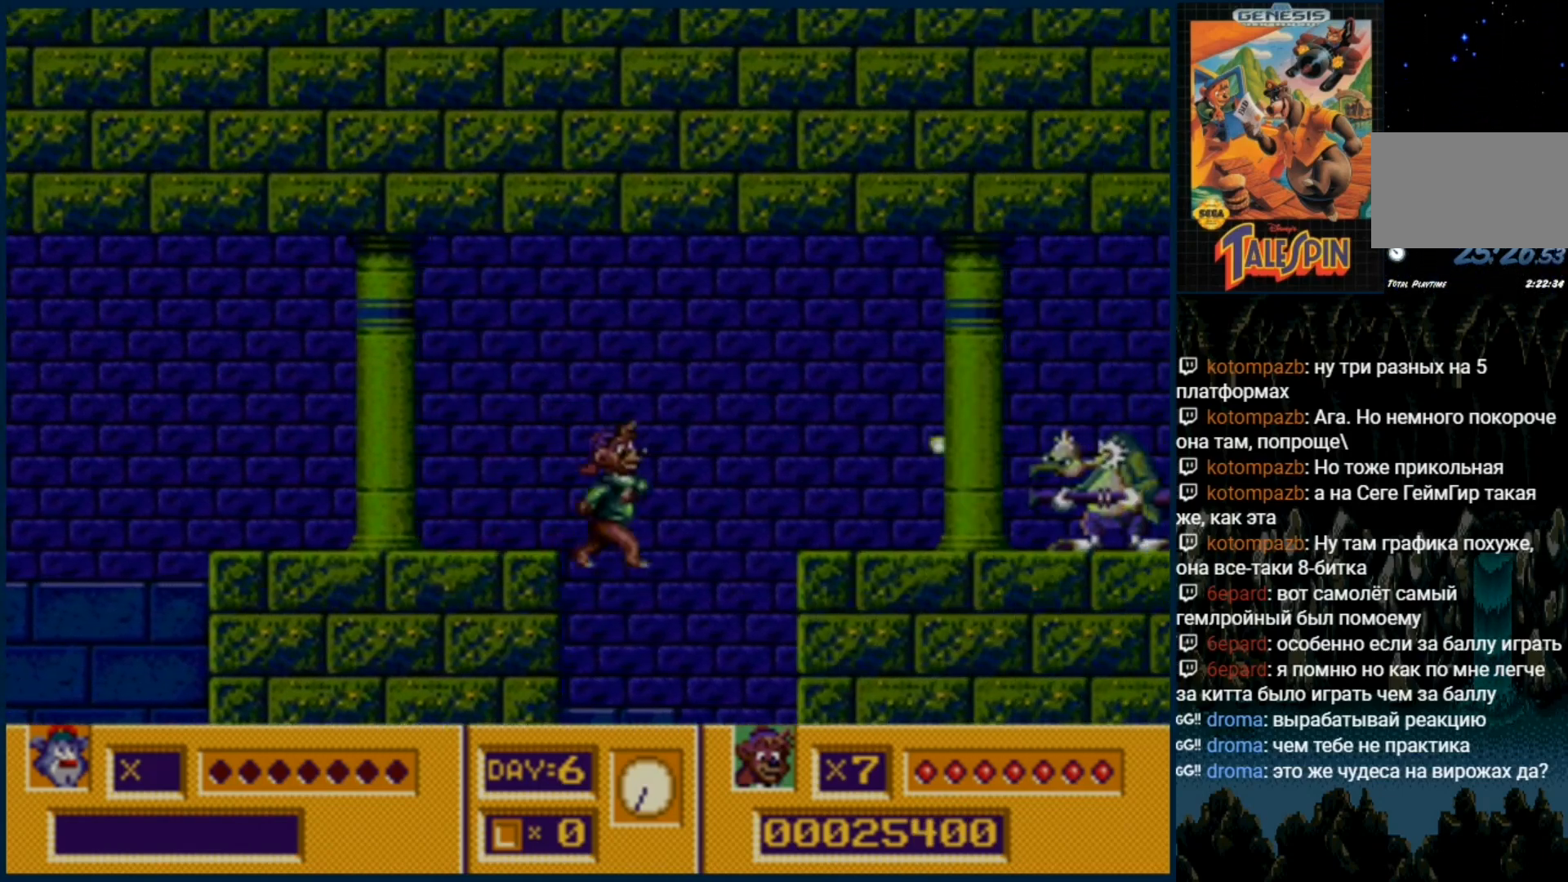
Gameplay with a controller (Xbox layout); each line is a JSON object with the inputs held at the frame after it. "events" lists button and stick changes between this image and that frame as [ms after this image, input, new state], when the widget could be followed in between. Not read: L1 L2 L3 R1 R2 R3.
{"buttons": [], "events": [[150, "B", "down"], [267, "B", "up"], [333, "B", "down"], [417, "B", "up"]]}
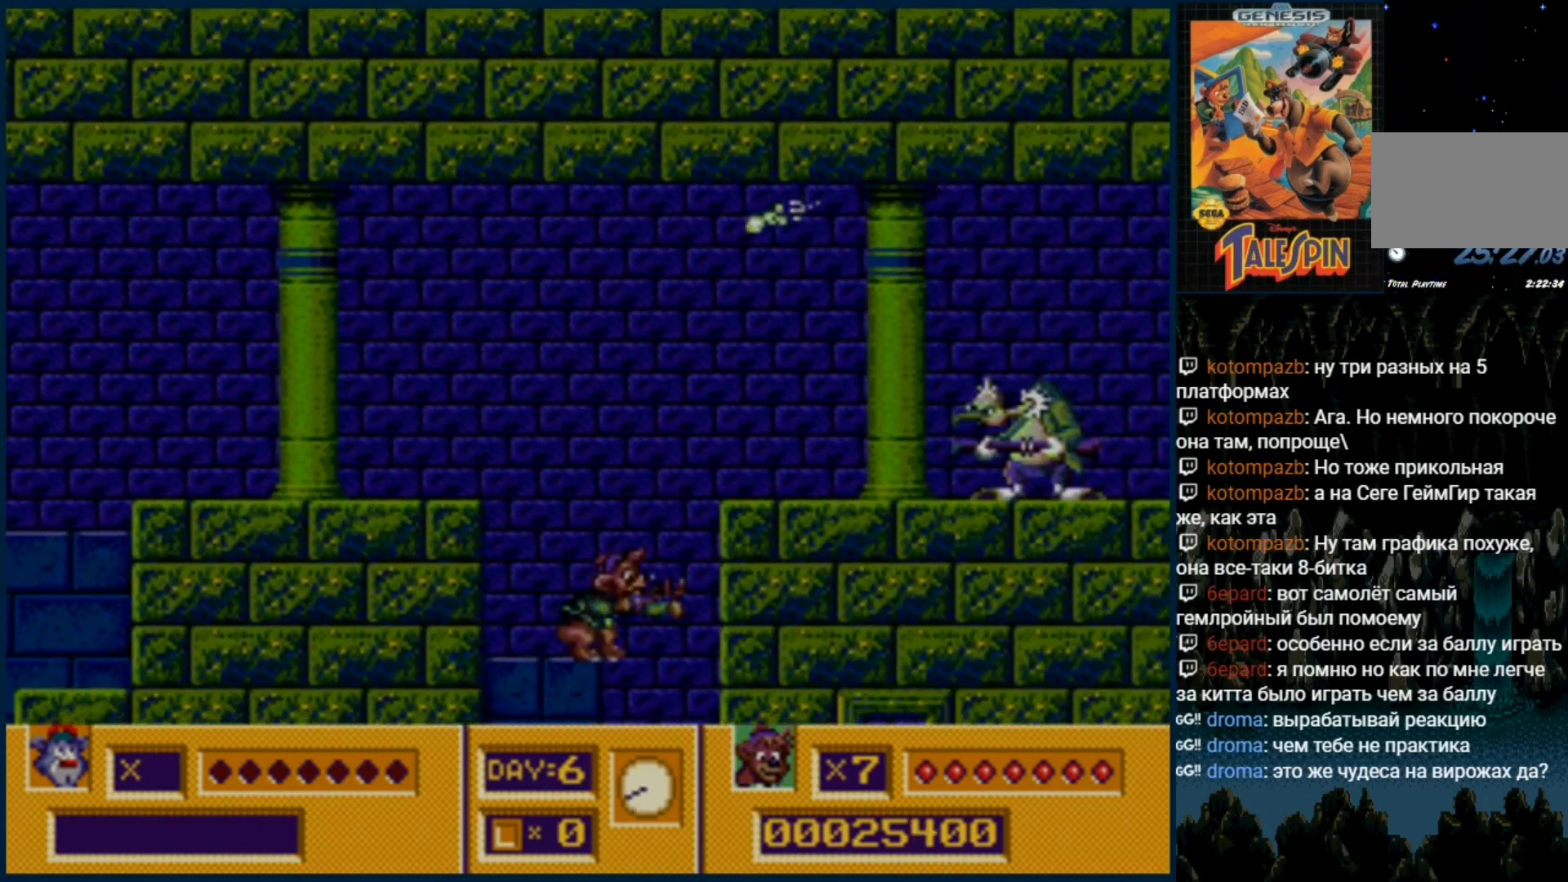
{"buttons": [], "events": [[100, "C", "down"], [250, "C", "up"]]}
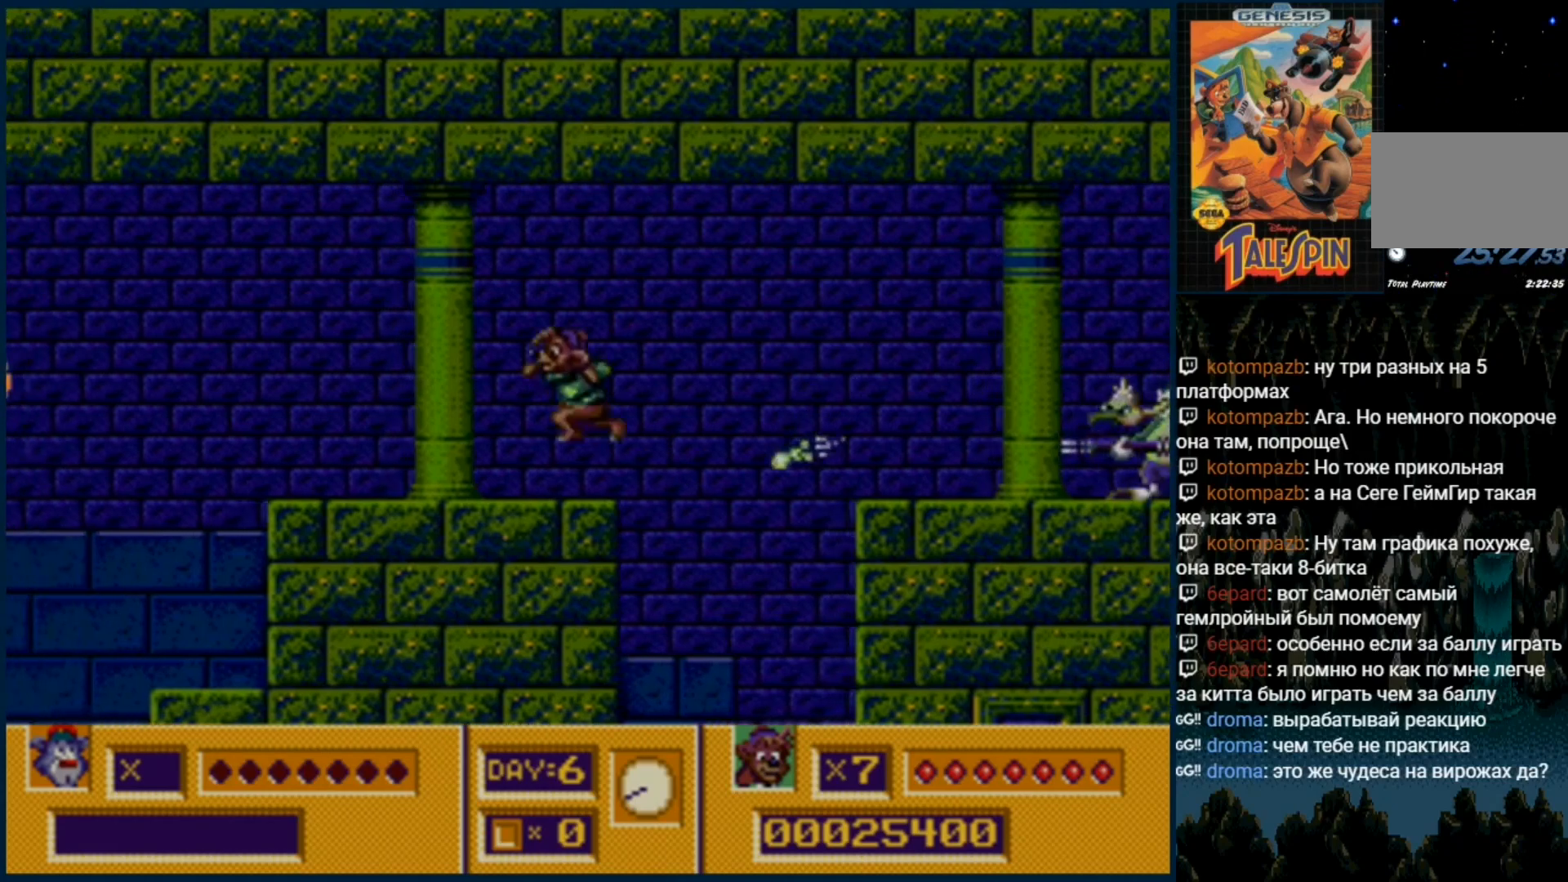
{"buttons": ["B"], "events": [[167, "DPAD_RIGHT", "down"], [217, "B", "down"], [283, "B", "up"], [283, "DPAD_RIGHT", "up"], [350, "B", "down"], [417, "B", "up"], [417, "DPAD_DOWN", "down"], [500, "B", "down"], [500, "DPAD_DOWN", "up"]]}
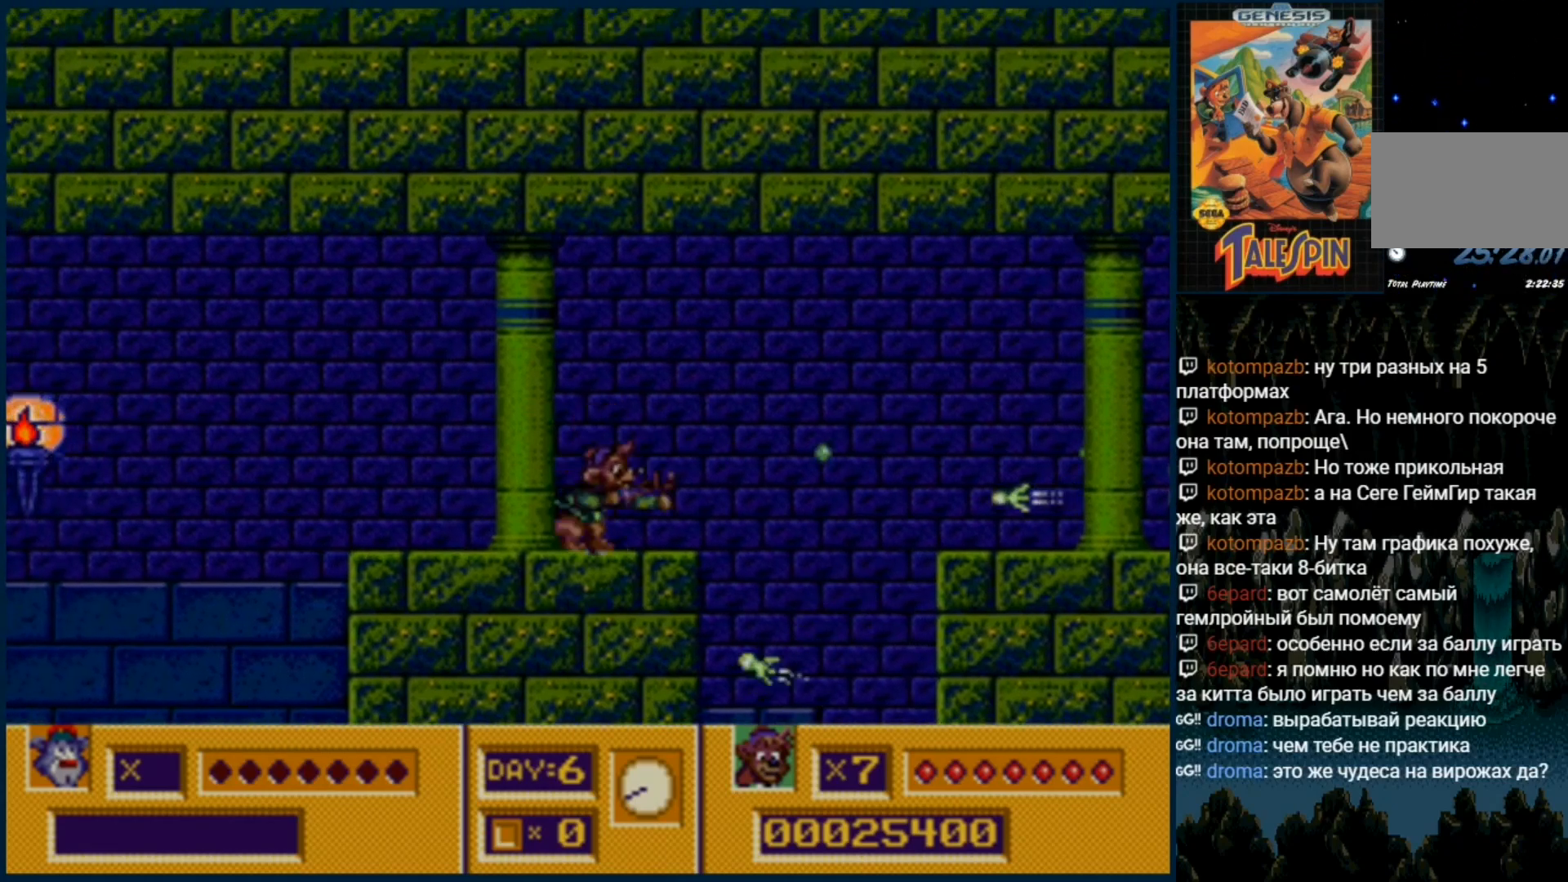
{"buttons": ["B"], "events": [[67, "B", "up"], [167, "B", "down"], [200, "B", "up"], [283, "B", "down"], [367, "B", "up"], [450, "B", "down"]]}
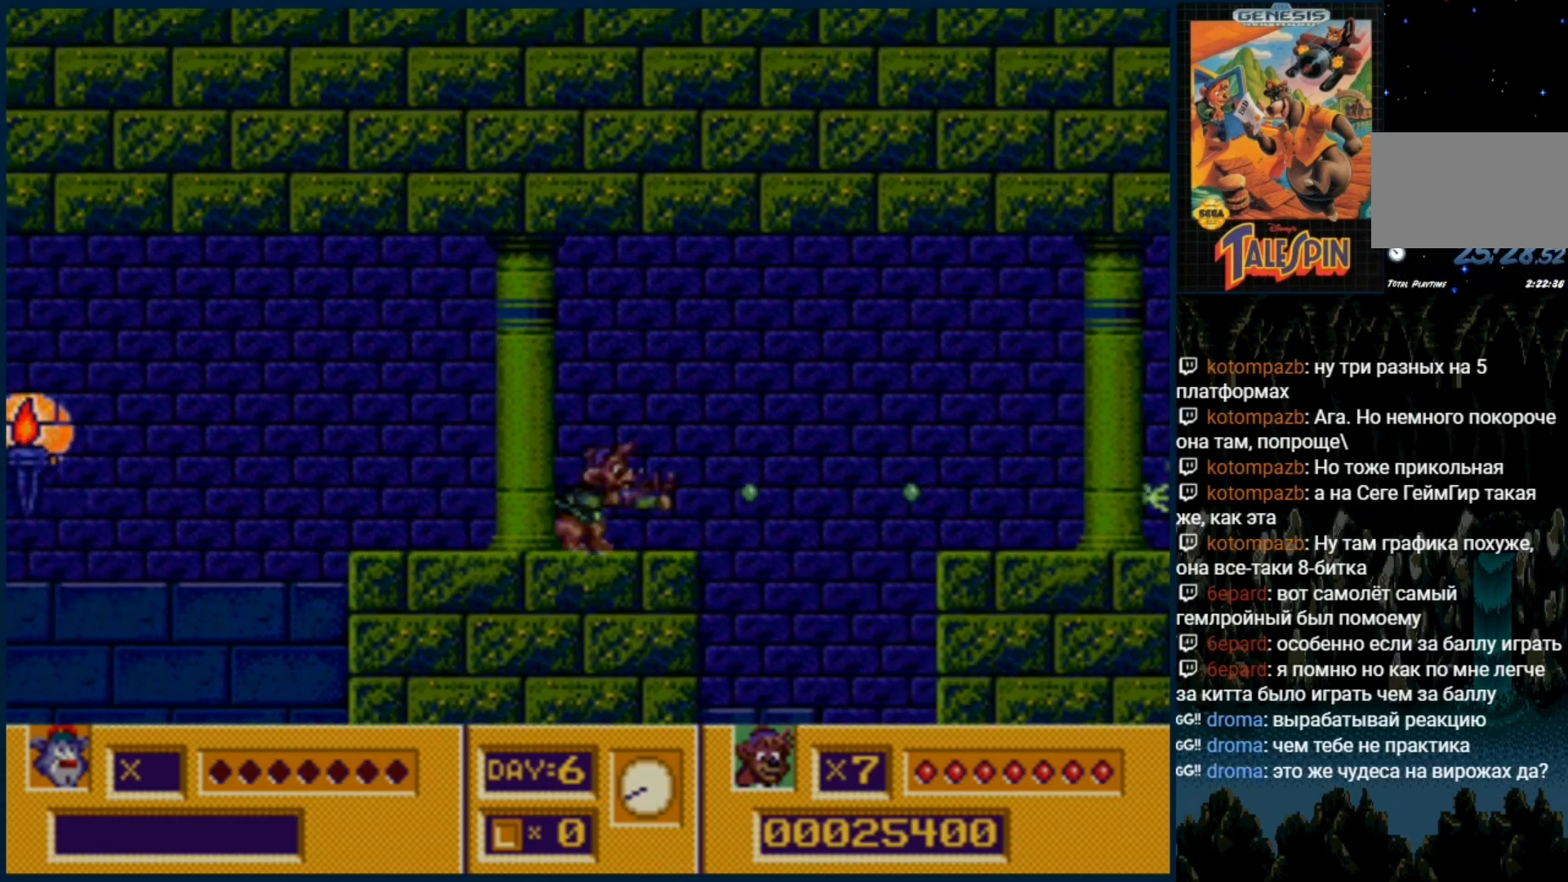
{"buttons": ["DPAD_DOWN"], "events": [[17, "B", "up"], [83, "B", "down"], [150, "B", "up"], [233, "B", "down"], [317, "B", "up"], [383, "B", "down"], [467, "B", "up"], [500, "DPAD_DOWN", "down"]]}
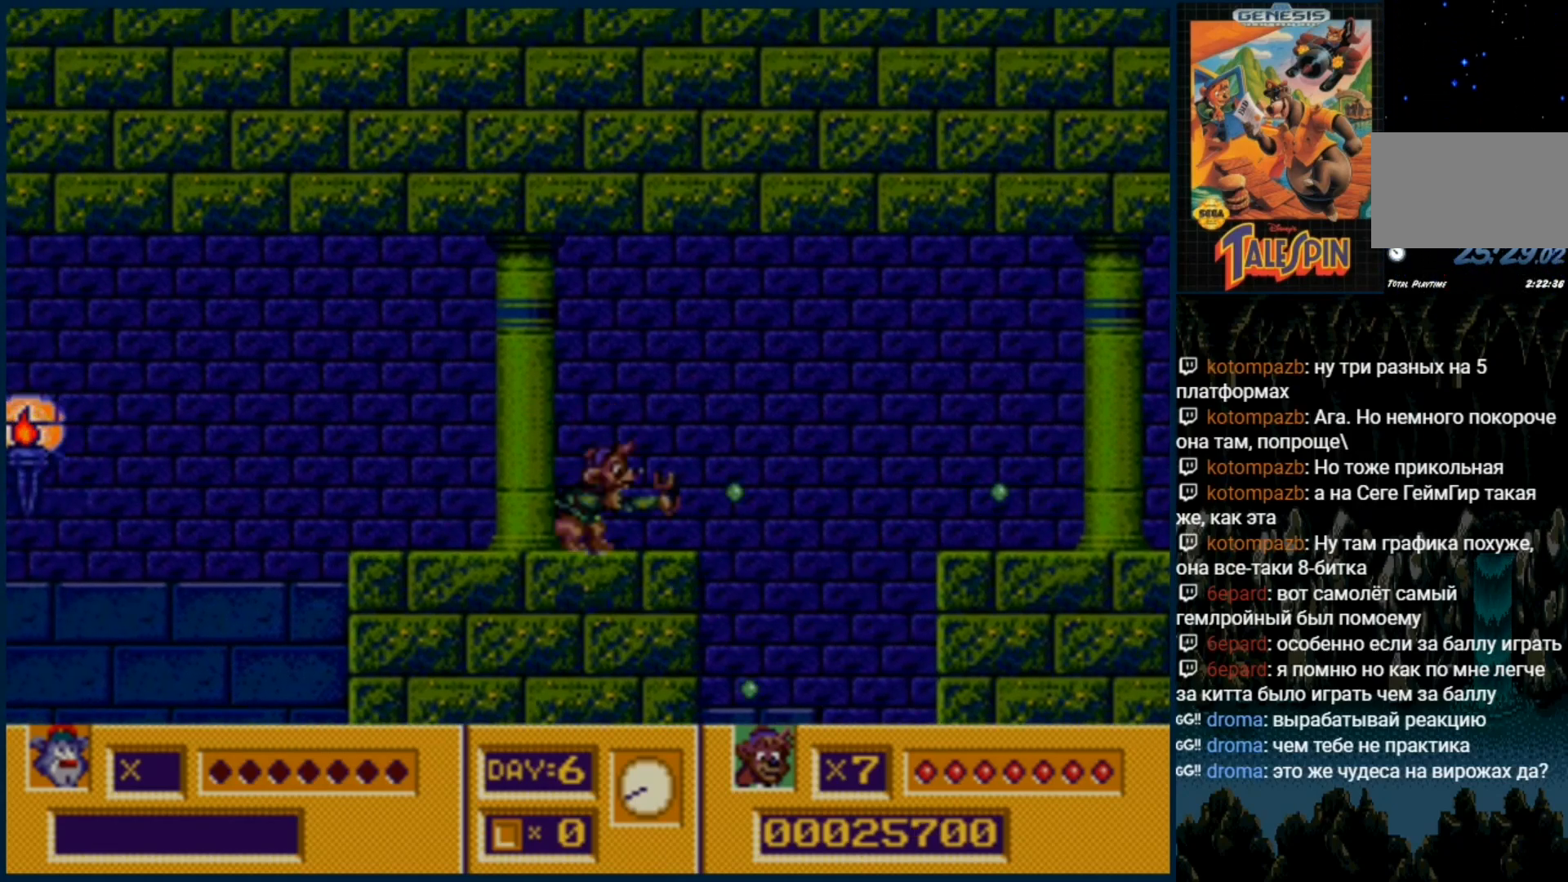
{"buttons": ["C", "DPAD_RIGHT"], "events": [[33, "B", "down"], [117, "B", "up"], [167, "DPAD_RIGHT", "down"], [183, "DPAD_DOWN", "up"], [500, "C", "down"]]}
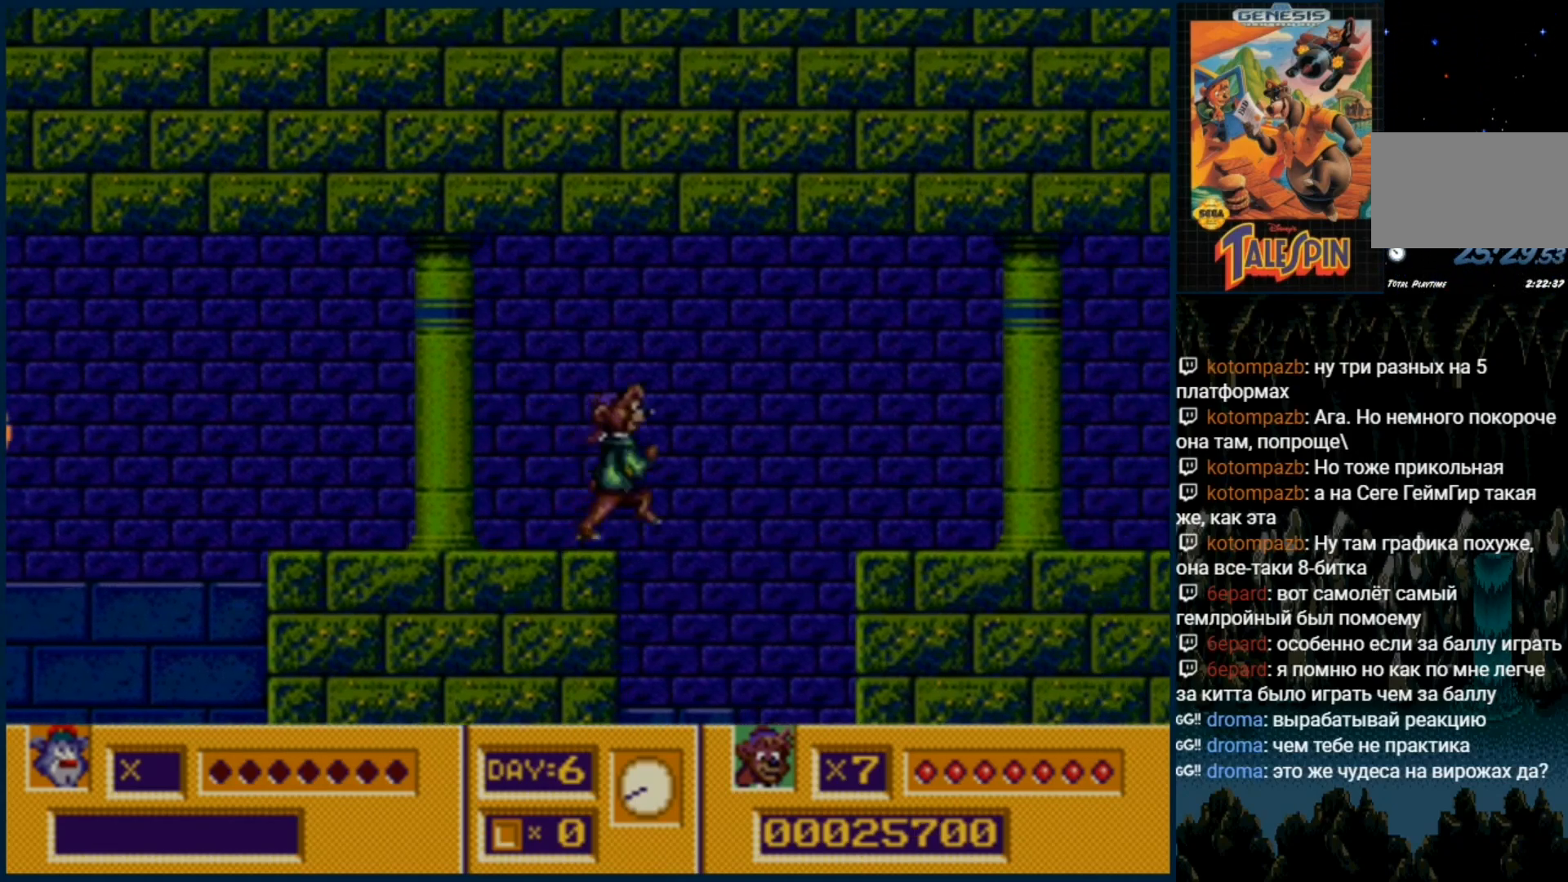
{"buttons": [], "events": [[167, "C", "up"], [467, "DPAD_RIGHT", "up"]]}
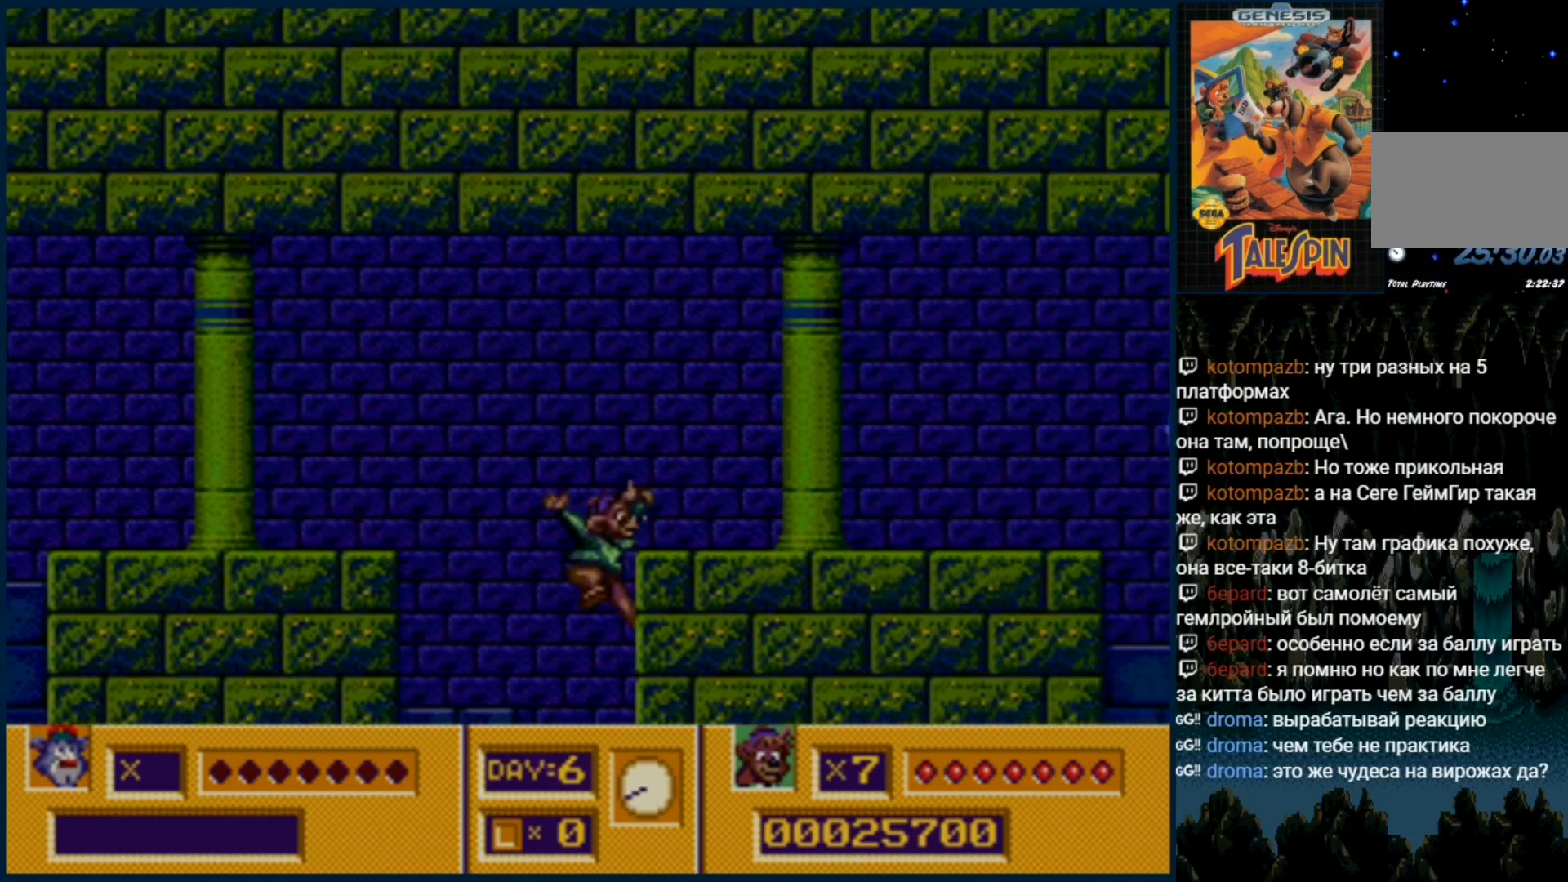
{"buttons": ["DPAD_RIGHT"], "events": [[333, "DPAD_RIGHT", "down"]]}
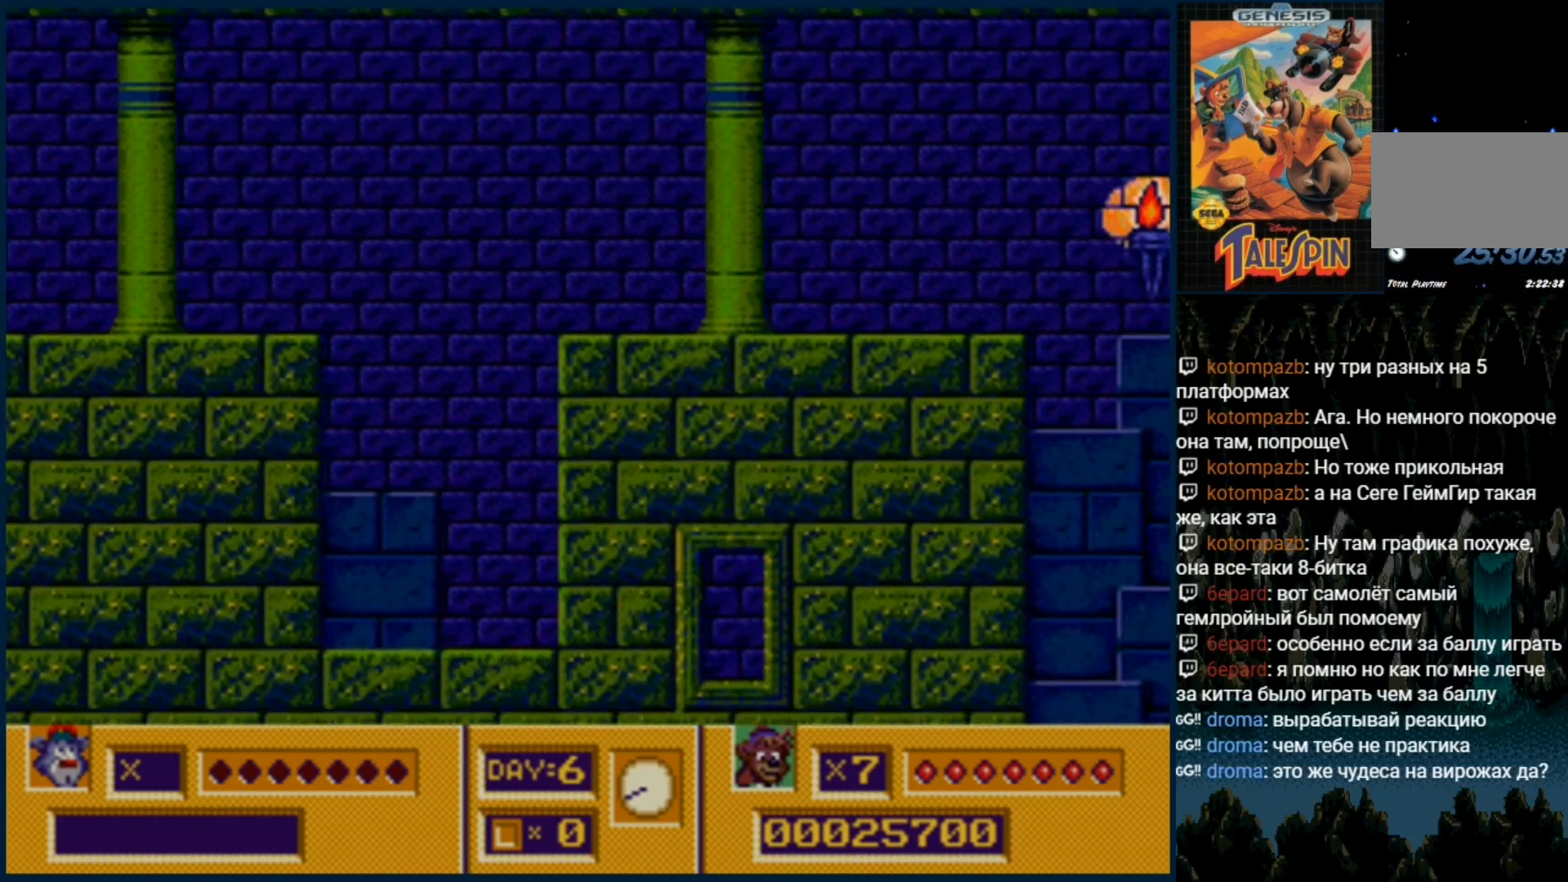
{"buttons": ["DPAD_DOWN"], "events": [[117, "DPAD_RIGHT", "up"], [267, "DPAD_DOWN", "down"]]}
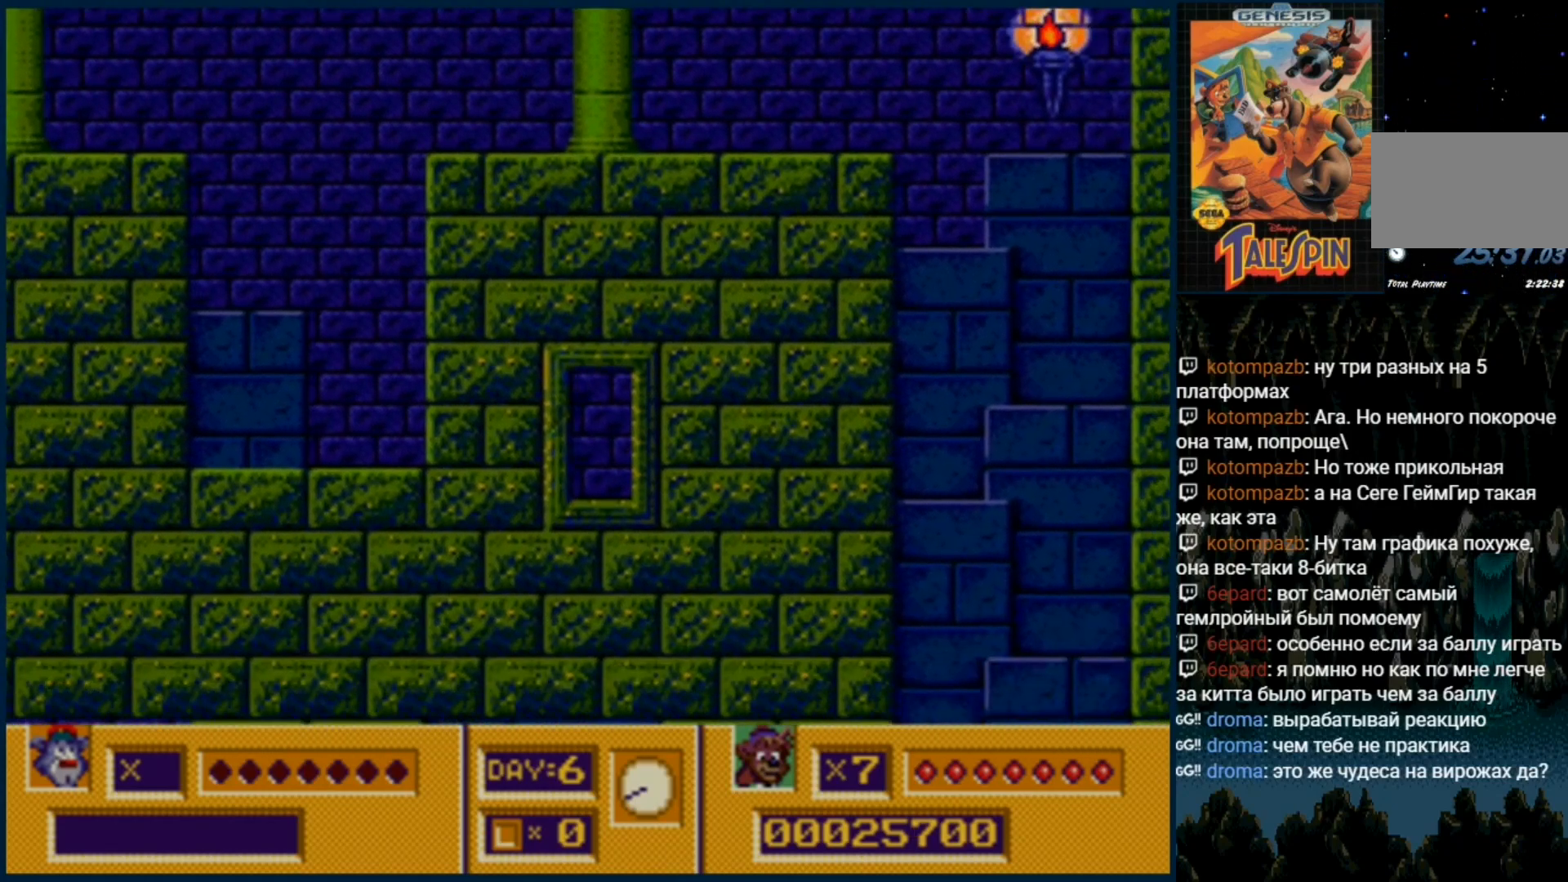
{"buttons": ["DPAD_DOWN"], "events": [[33, "C", "down"], [67, "C", "up"]]}
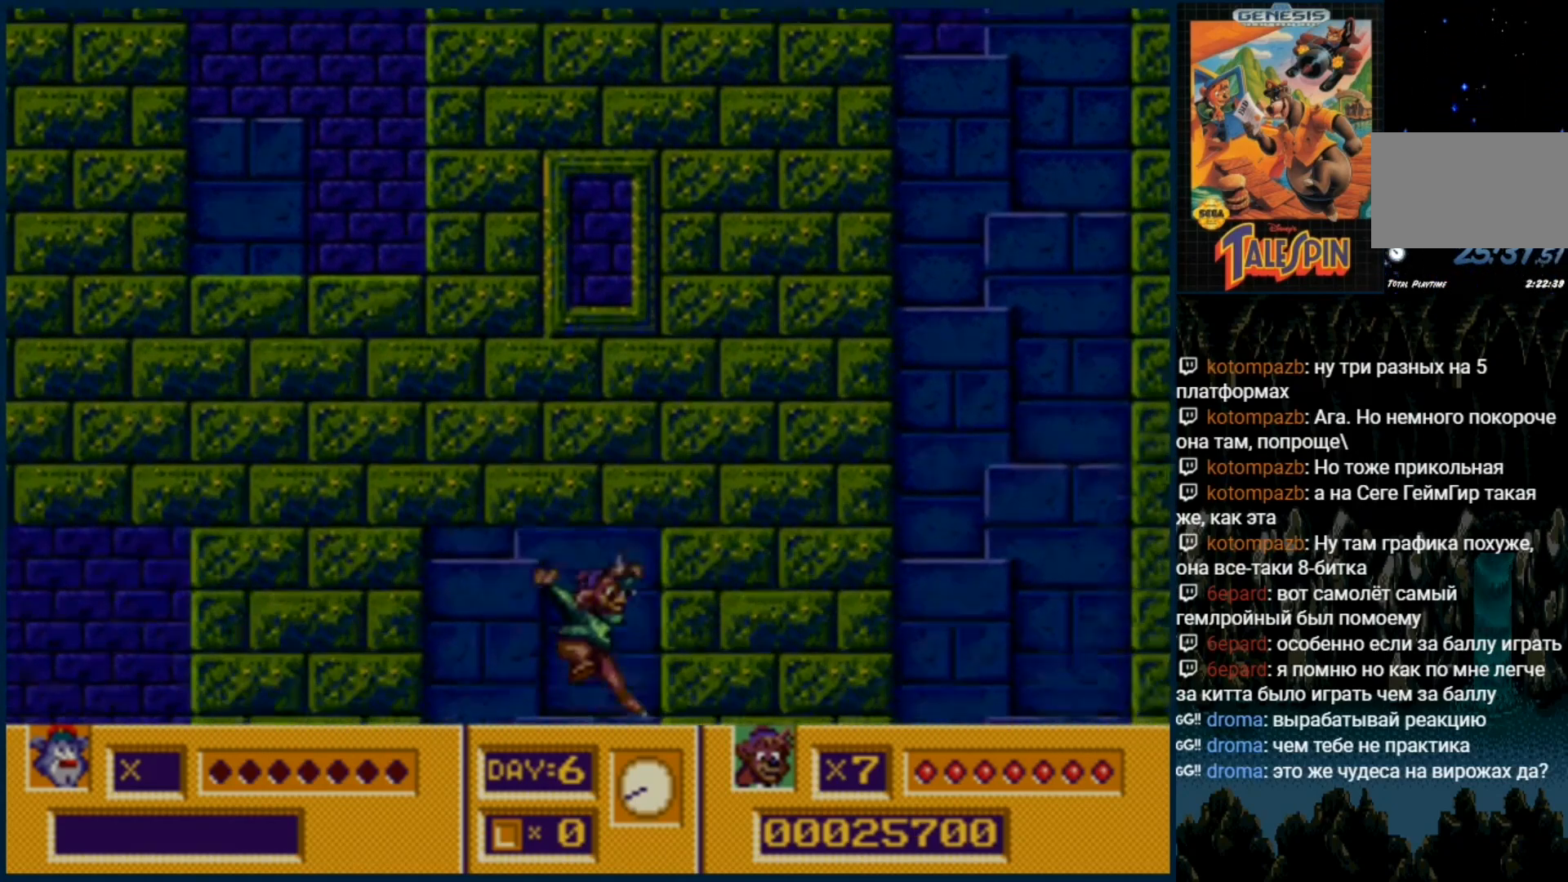
{"buttons": ["C", "DPAD_DOWN"], "events": [[17, "C", "down"], [133, "C", "up"], [400, "C", "down"]]}
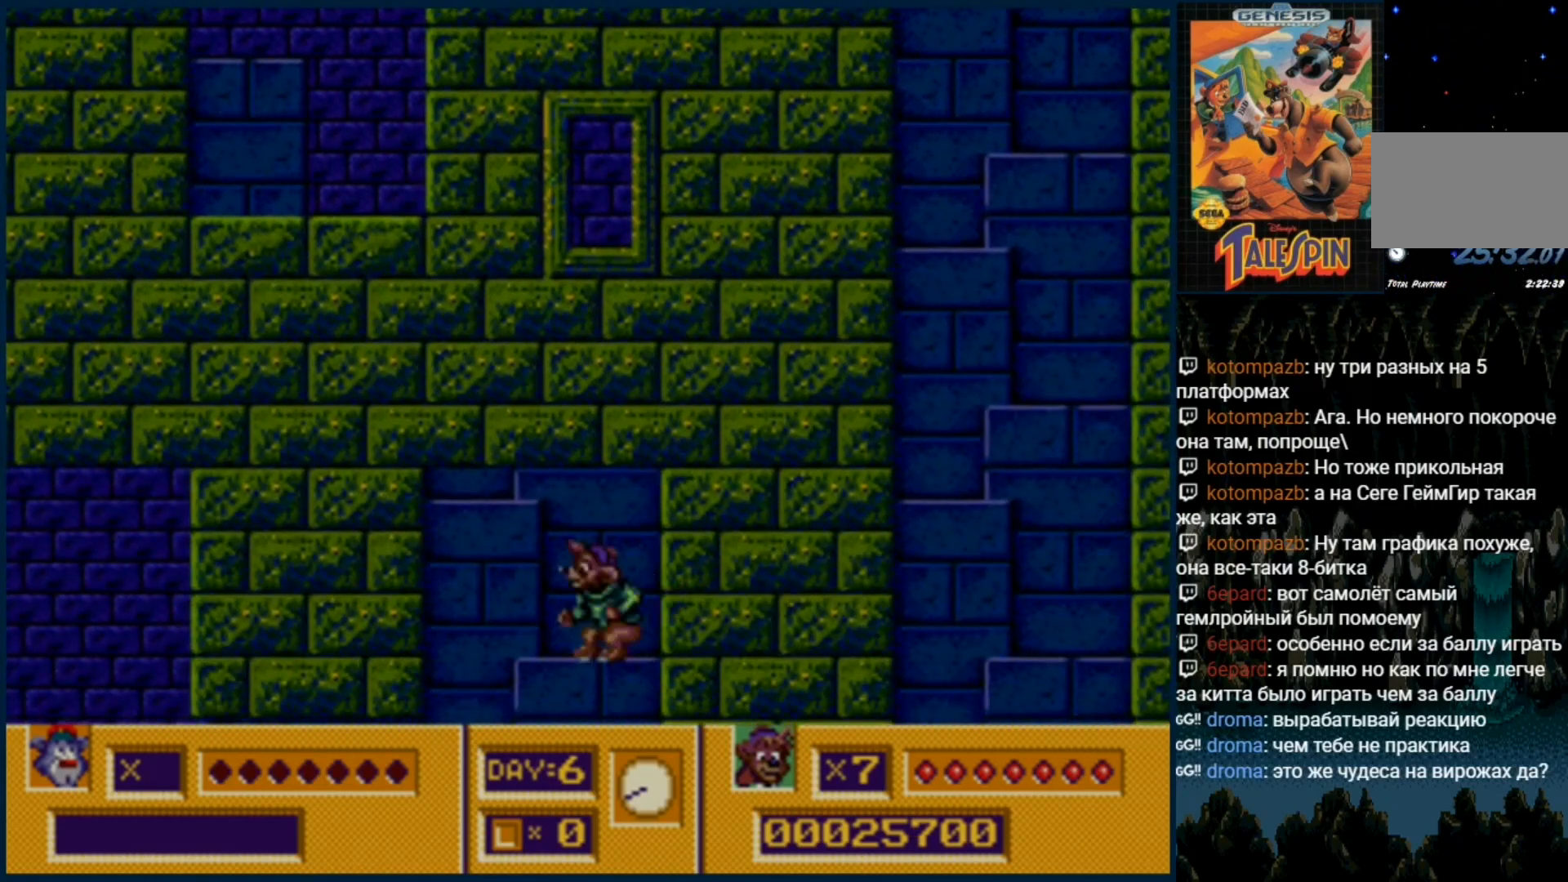
{"buttons": ["DPAD_DOWN"], "events": [[33, "C", "up"]]}
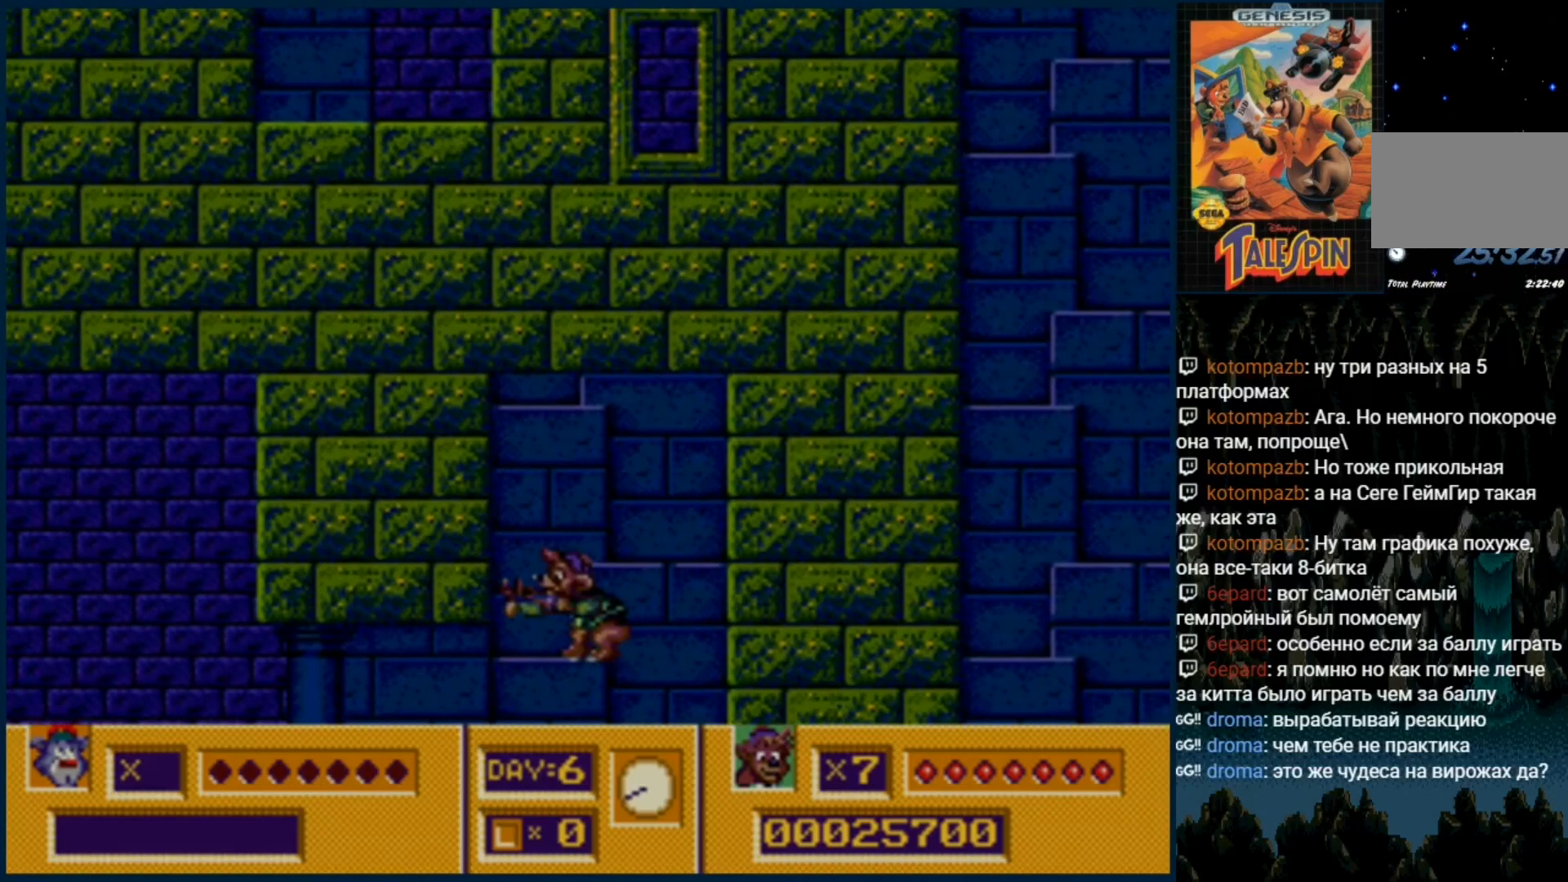
{"buttons": ["DPAD_DOWN"], "events": [[100, "C", "down"], [217, "C", "up"]]}
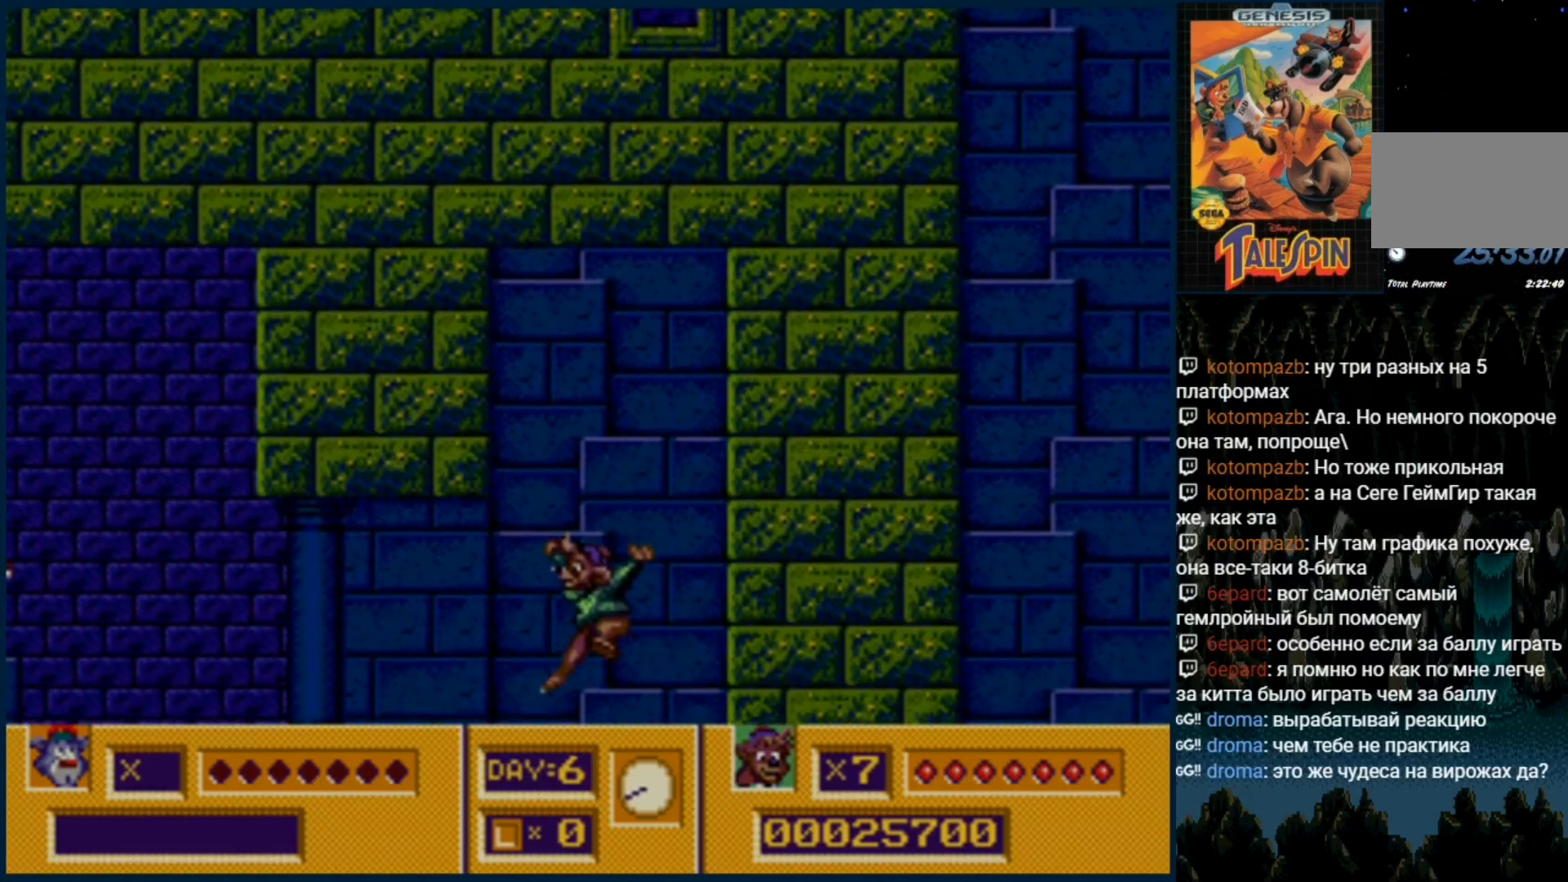
{"buttons": [], "events": [[100, "DPAD_DOWN", "up"], [200, "B", "down"], [333, "B", "up"]]}
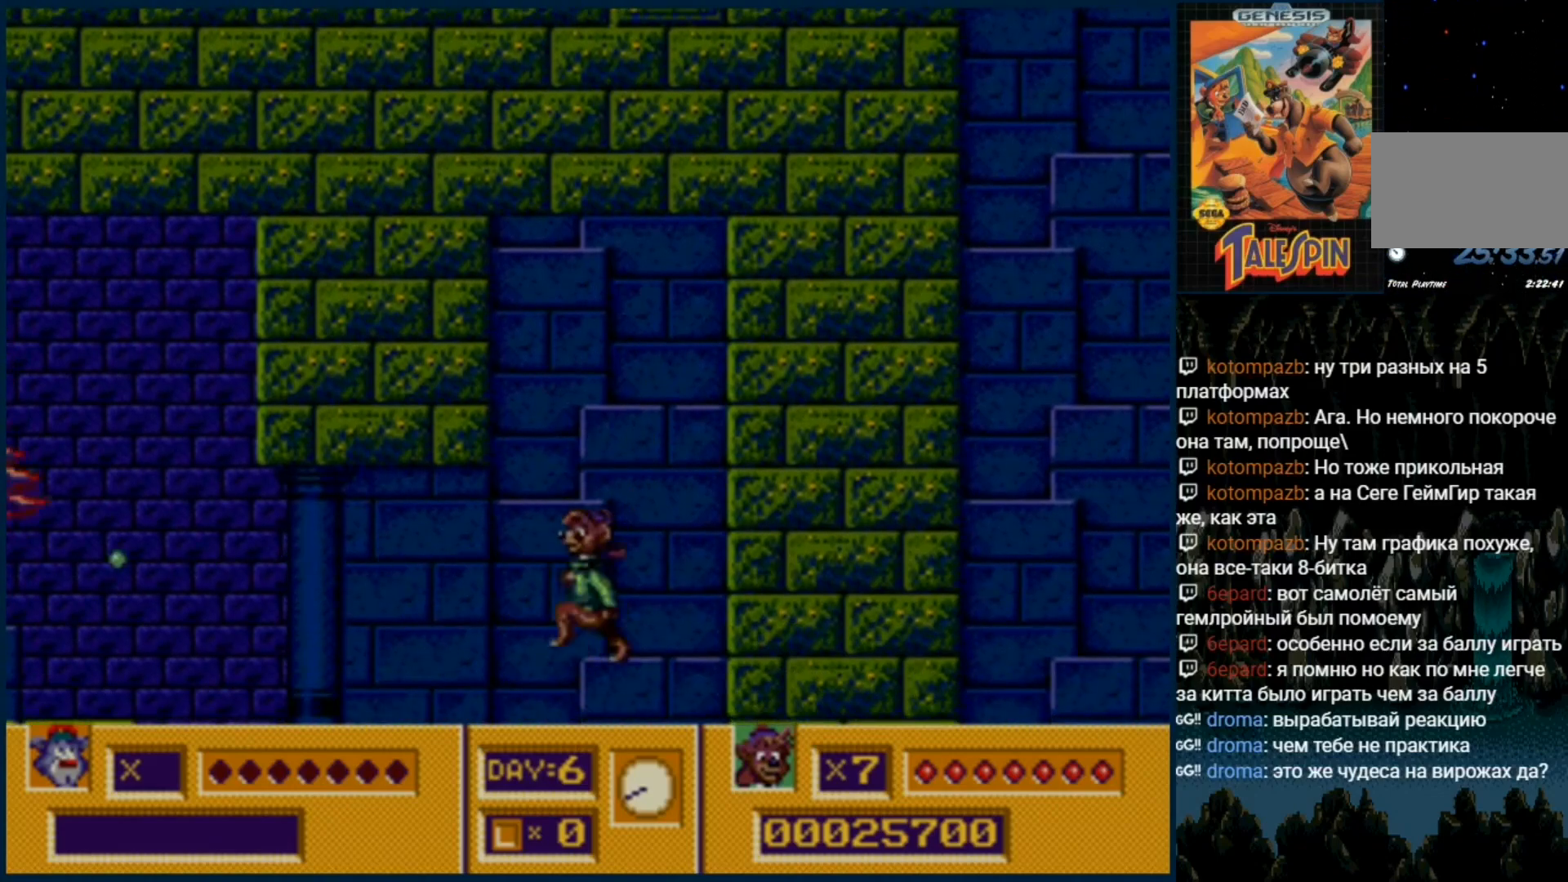
{"buttons": [], "events": [[17, "B", "down"], [83, "B", "up"], [150, "B", "down"], [267, "B", "up"], [333, "B", "down"], [450, "B", "up"]]}
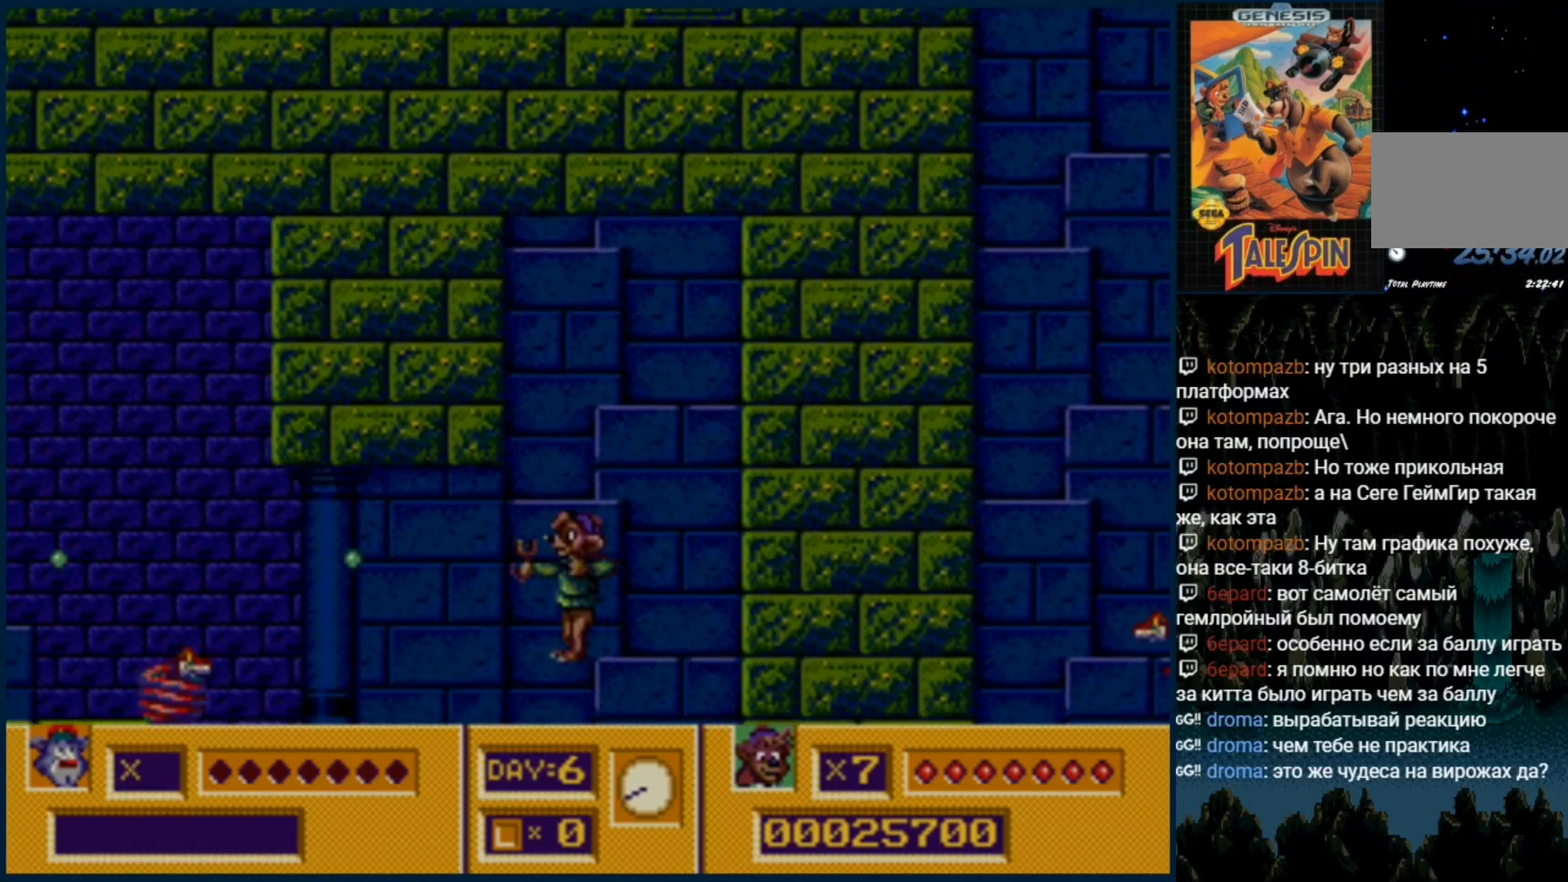
{"buttons": ["B"], "events": [[250, "B", "down"], [317, "B", "up"], [433, "B", "down"]]}
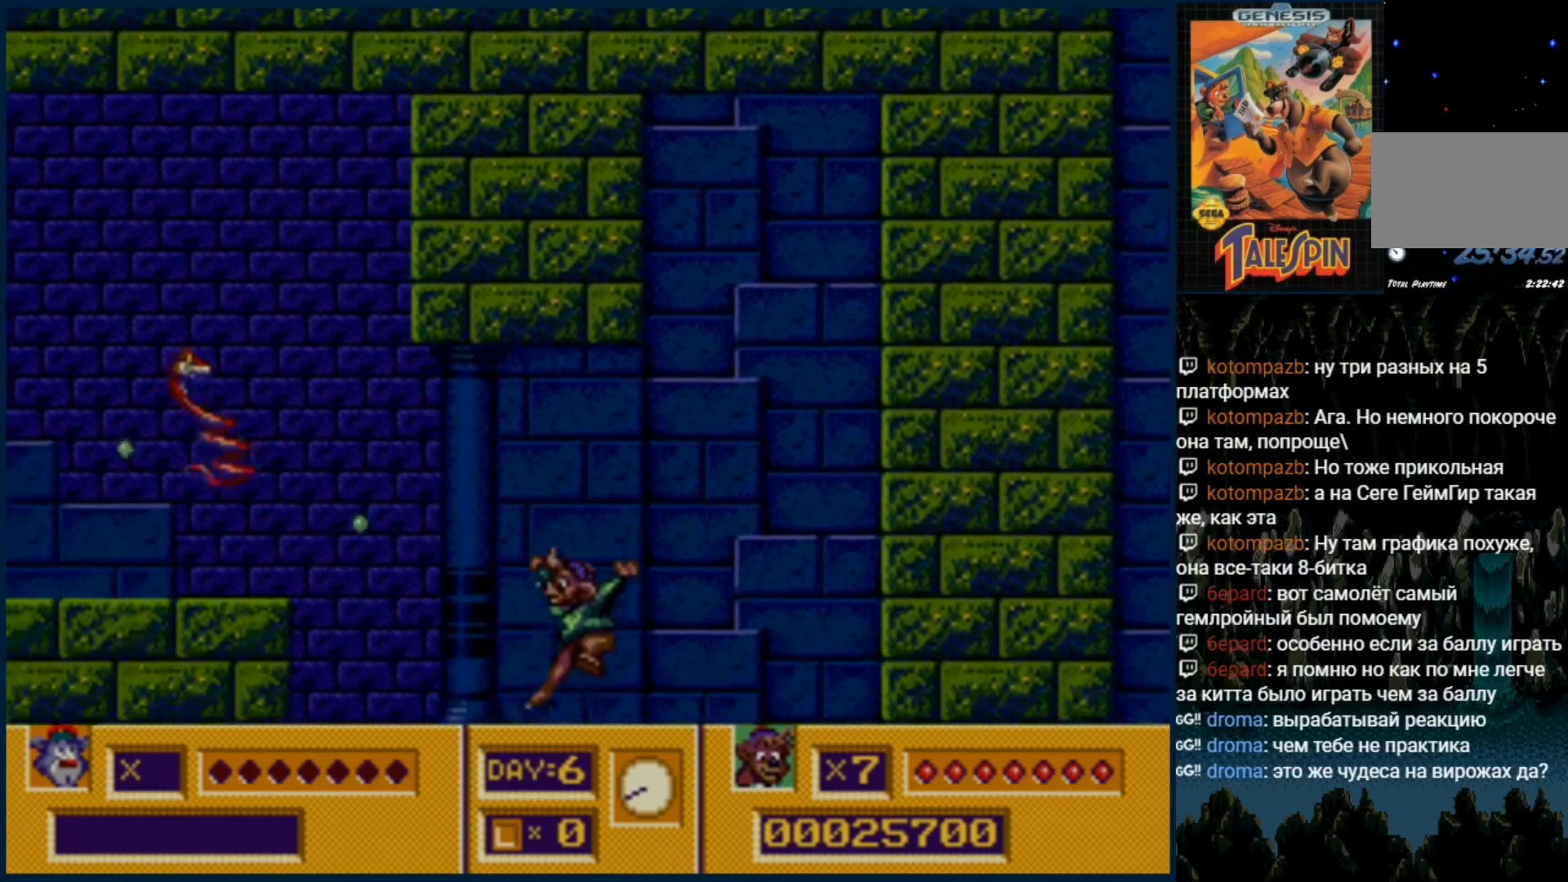
{"buttons": ["B"], "events": [[50, "B", "up"], [167, "C", "down"], [300, "C", "up"], [350, "B", "down"], [417, "B", "up"], [450, "DPAD_RIGHT", "down"], [483, "B", "down"], [500, "DPAD_RIGHT", "up"]]}
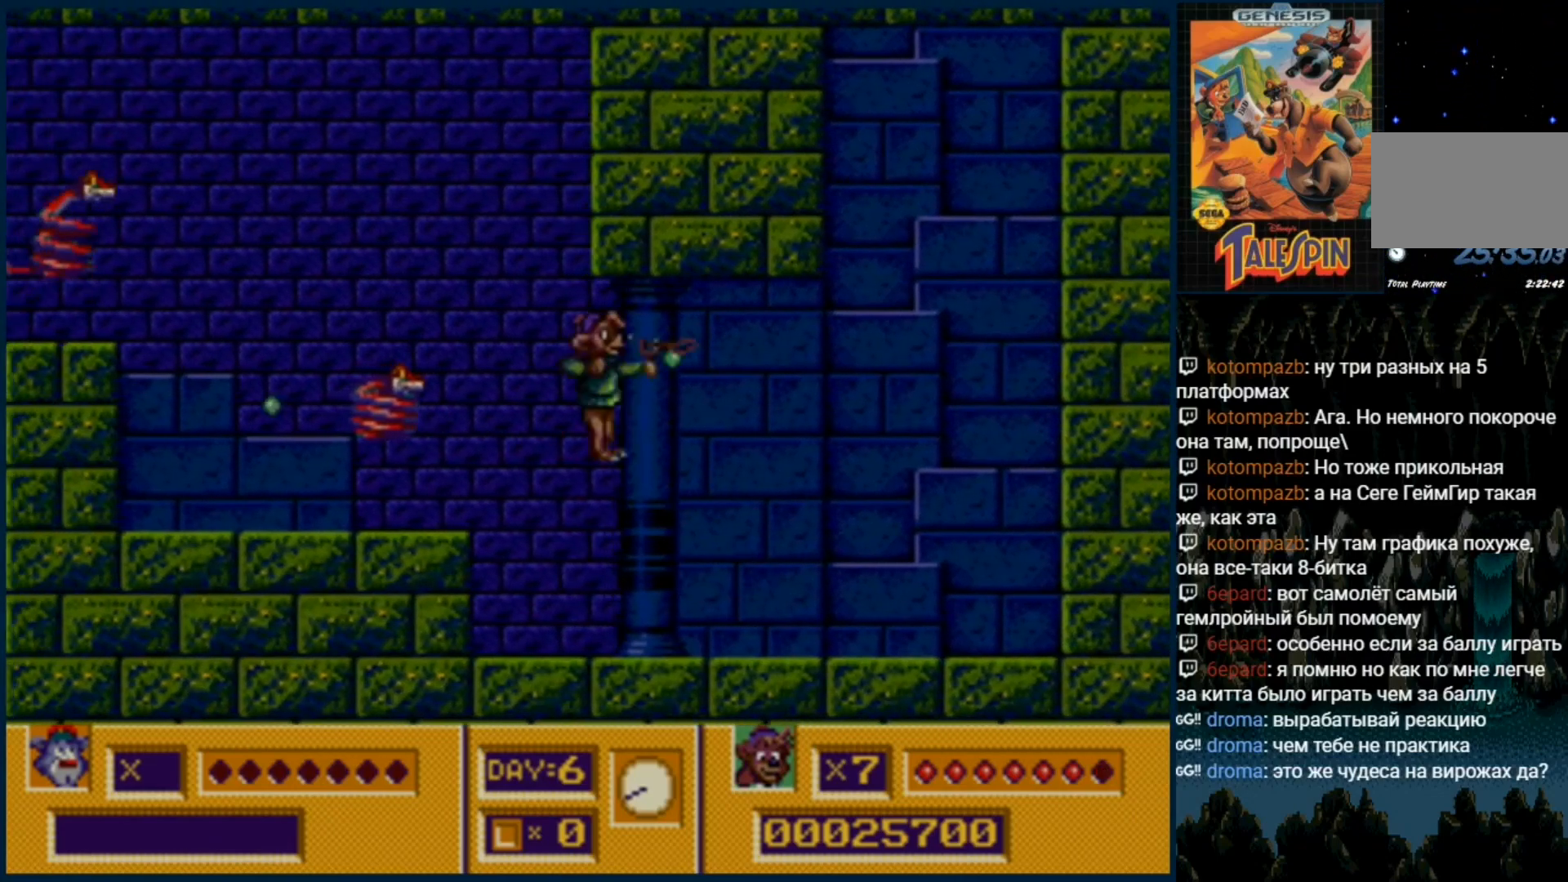
{"buttons": ["C"]}
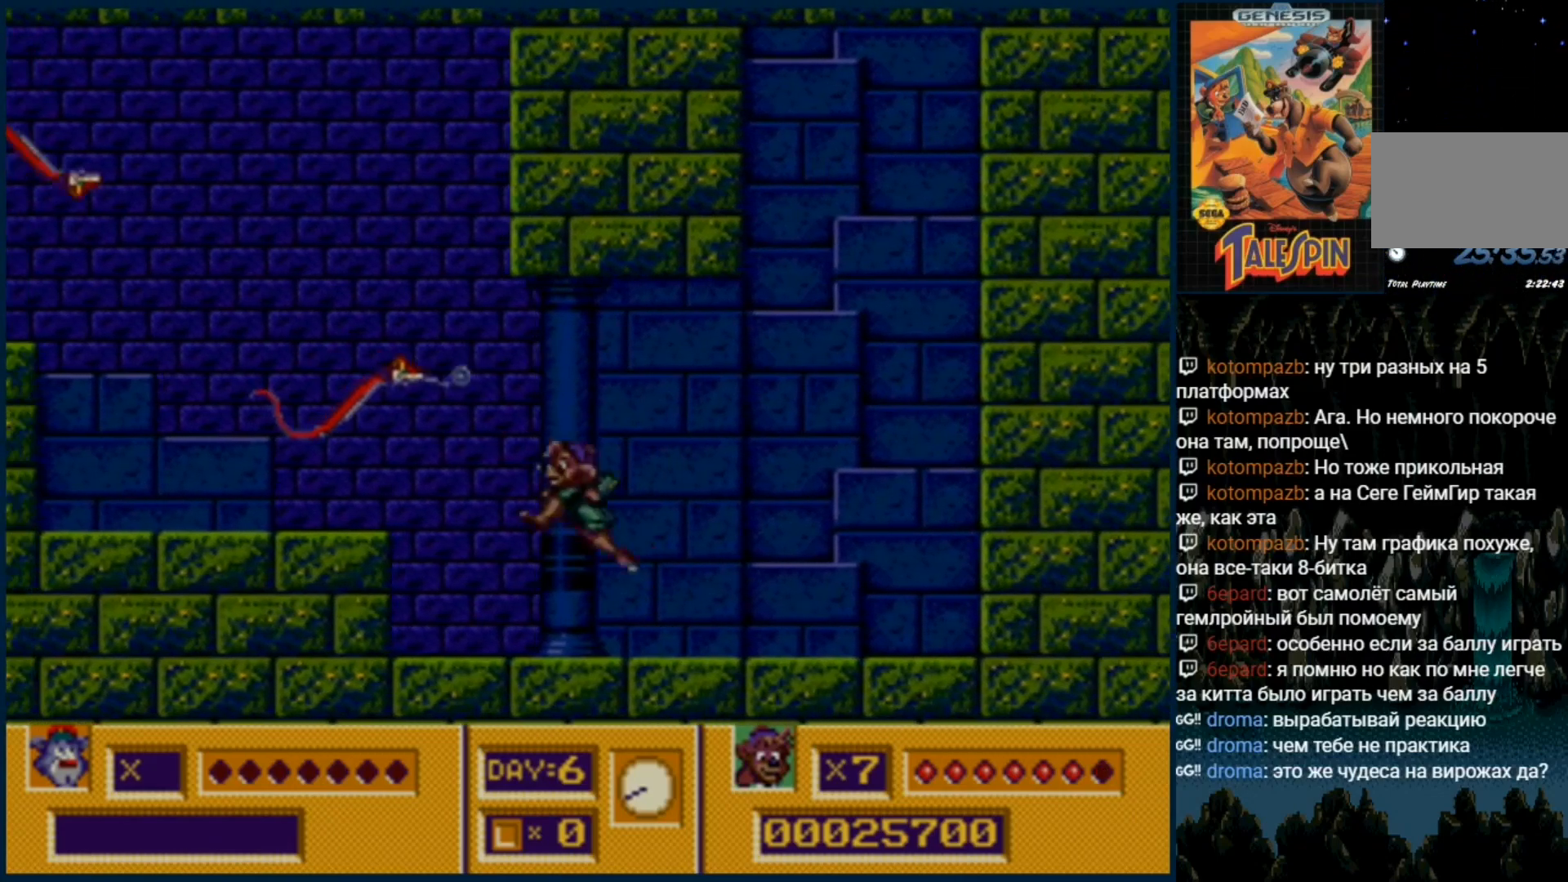
{"buttons": ["B"], "events": [[100, "C", "up"], [167, "B", "down"], [267, "B", "up"], [333, "B", "down"], [450, "B", "up"], [467, "B", "down"]]}
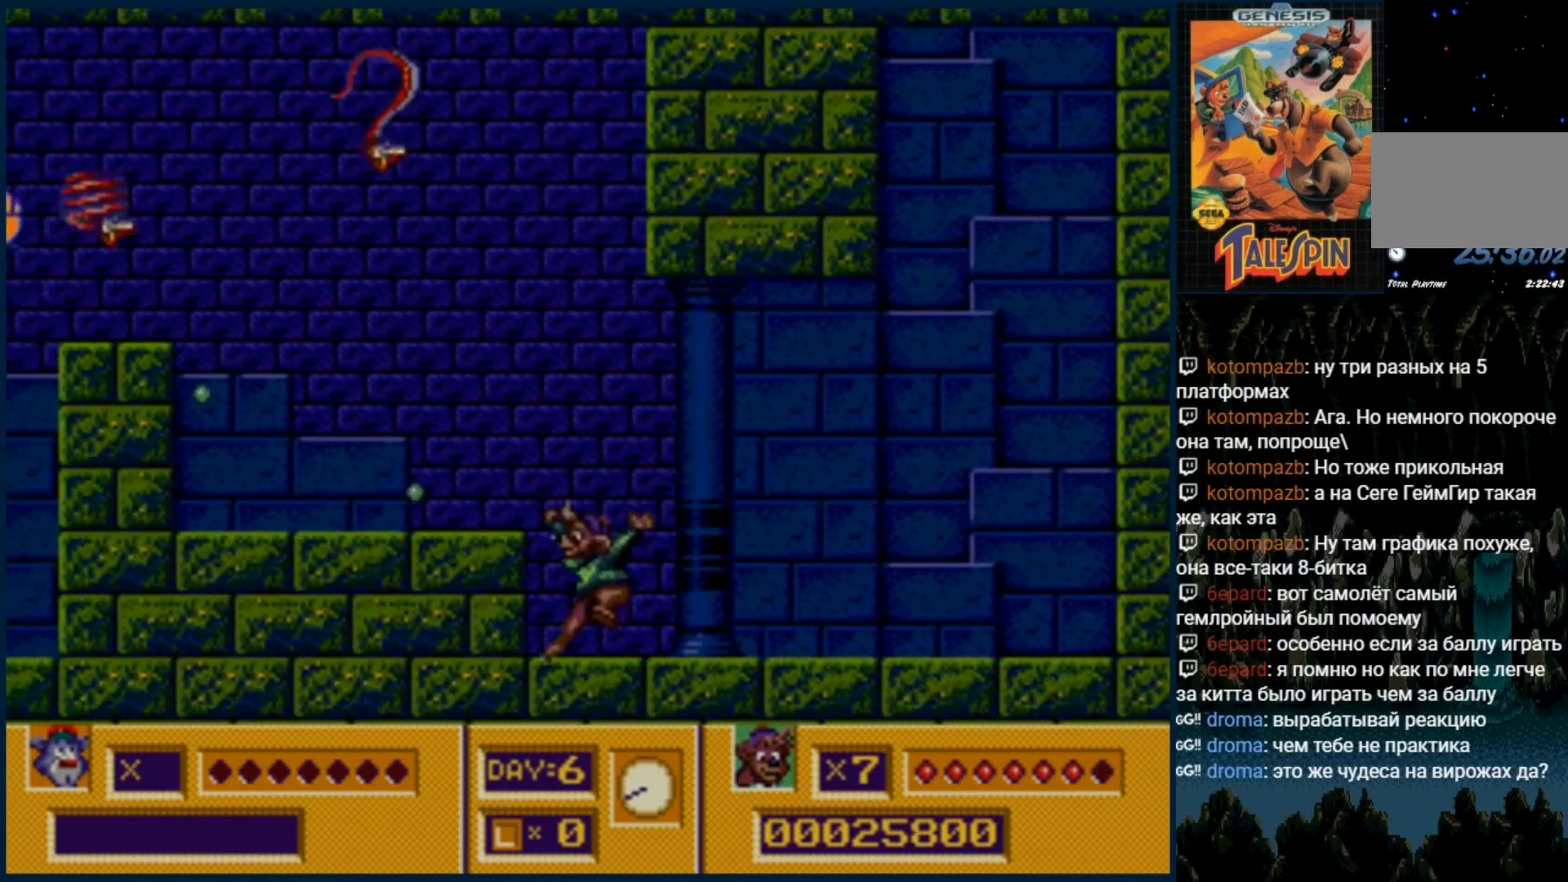
{"buttons": ["C"], "events": [[67, "B", "up"], [200, "C", "down"]]}
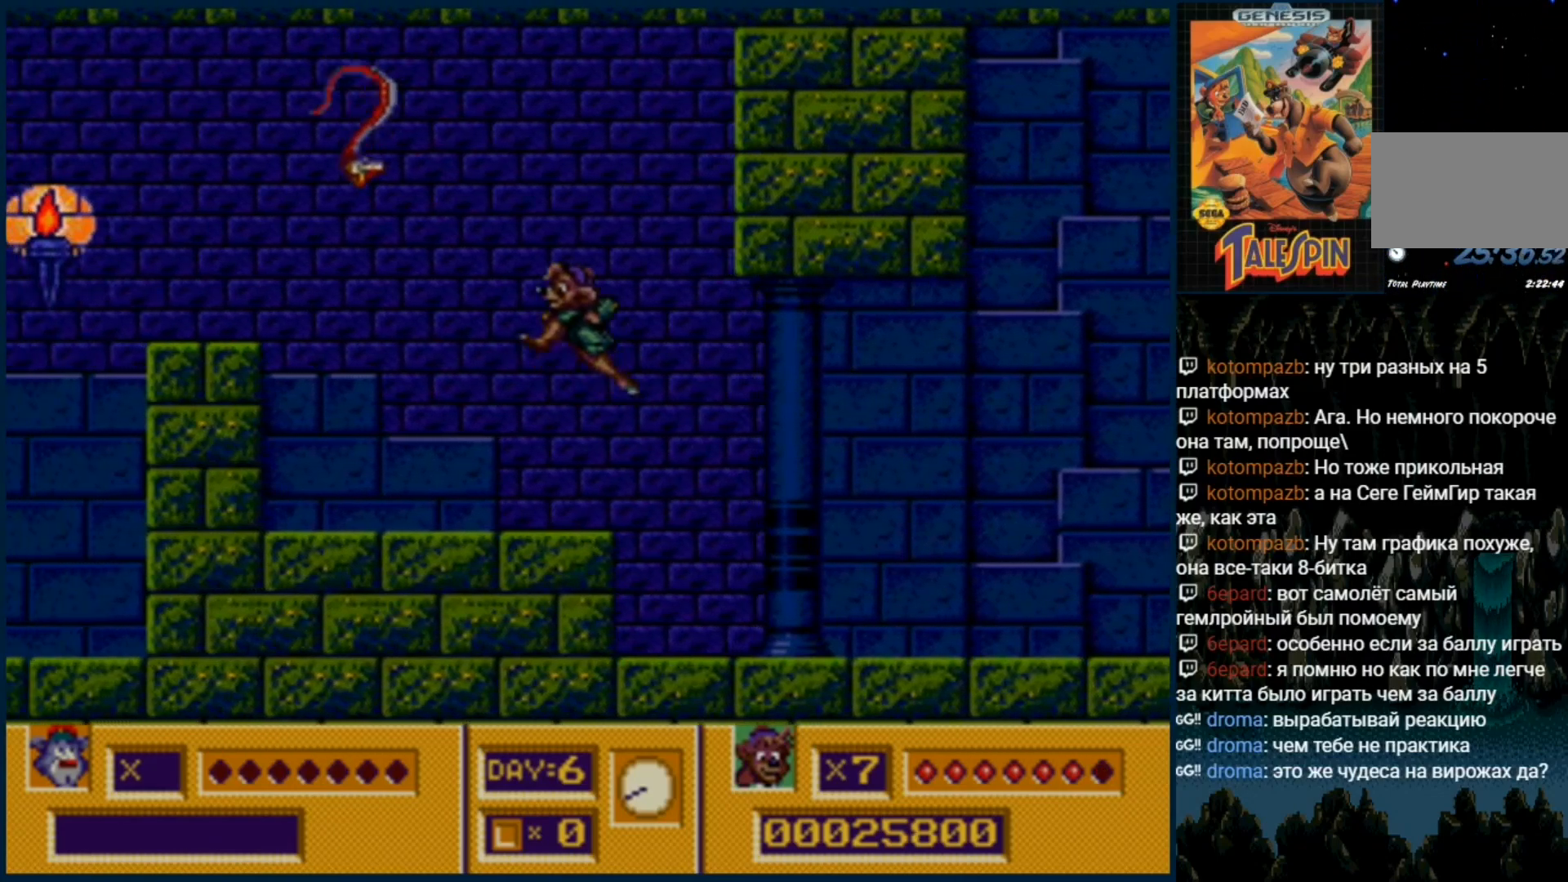
{"buttons": ["C"], "events": [[17, "C", "up"], [433, "C", "down"]]}